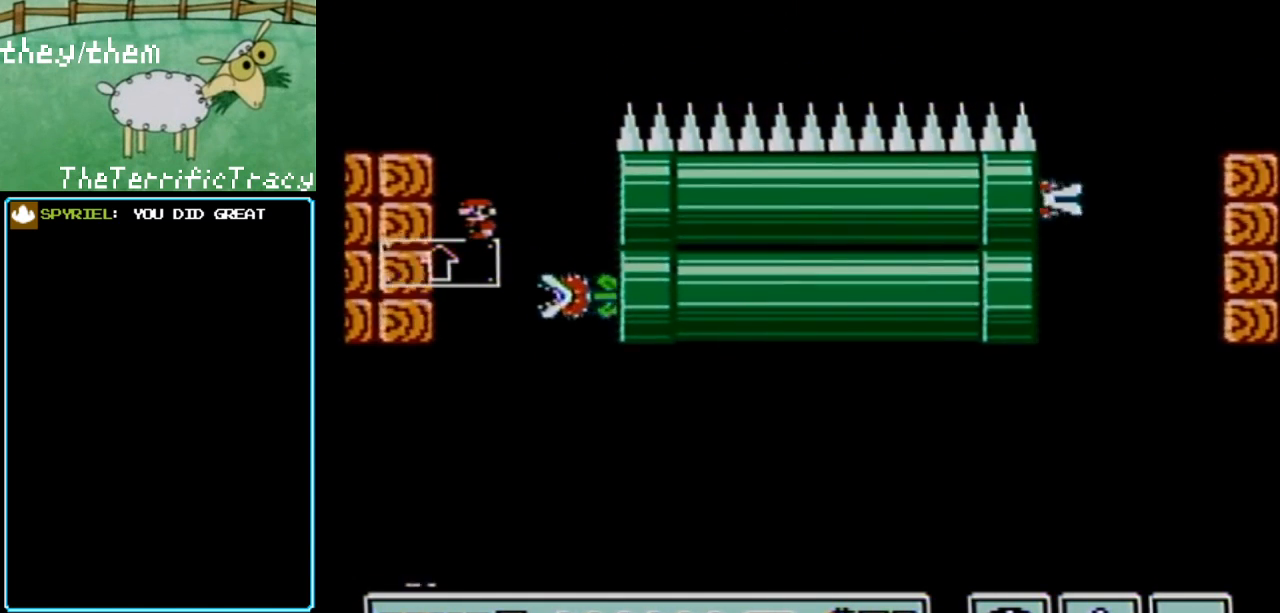
Gameplay with a controller (Nintendo layout); each line is a JSON object with the inputs held at the frame after it. "events" lists button and stick changes between this image and that frame as [ms after this image, input, new state], when the widget could be followed in between. Not read: L3 R3.
{"buttons": ["B"], "events": []}
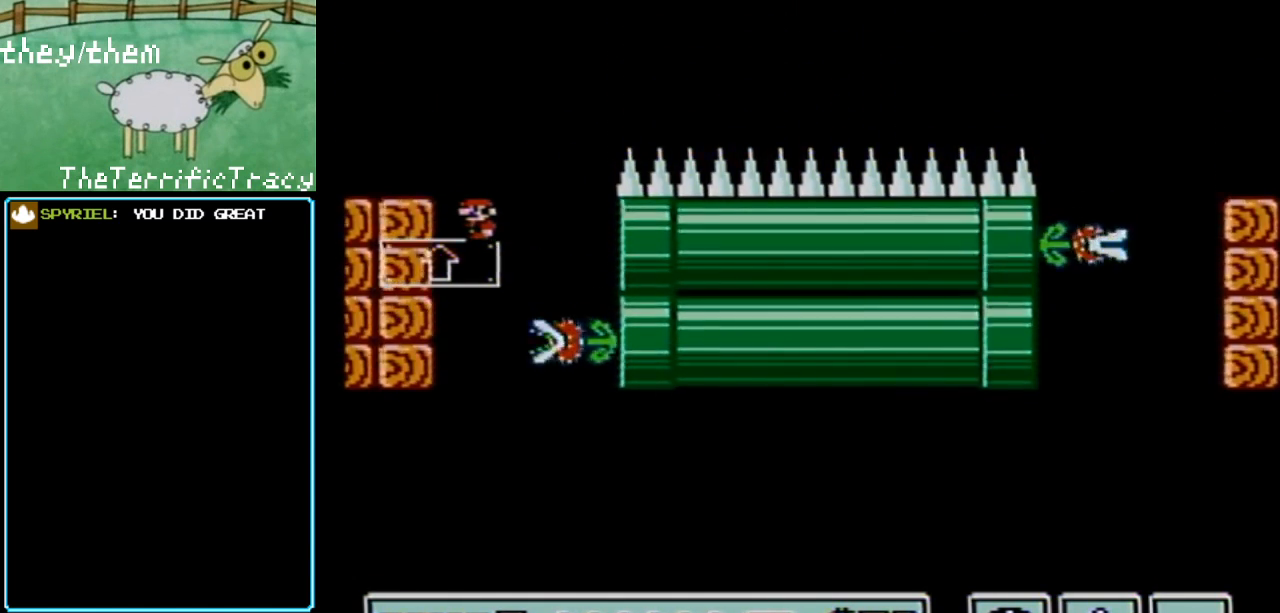
{"buttons": ["B"], "events": []}
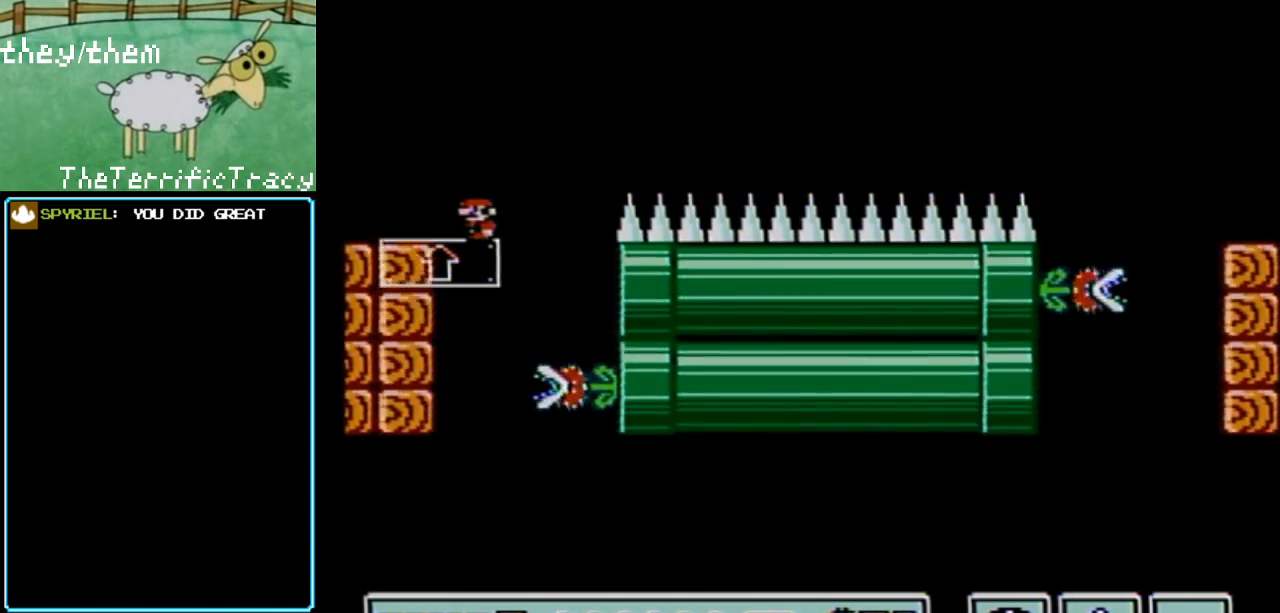
{"buttons": ["B"], "events": []}
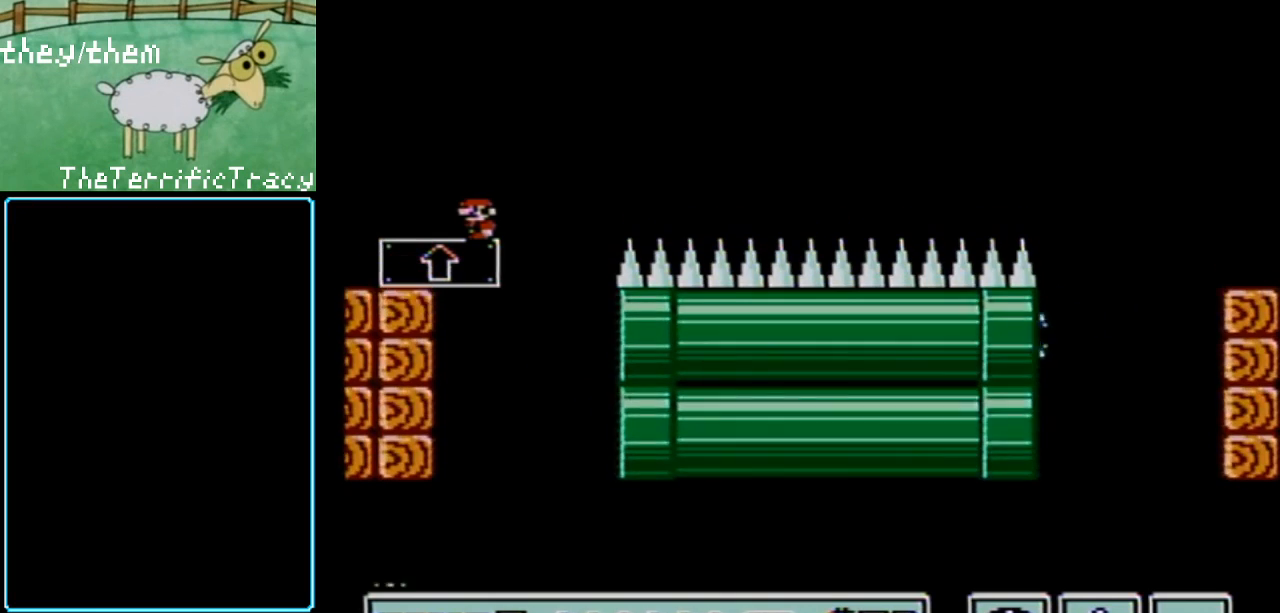
{"buttons": ["B"], "events": []}
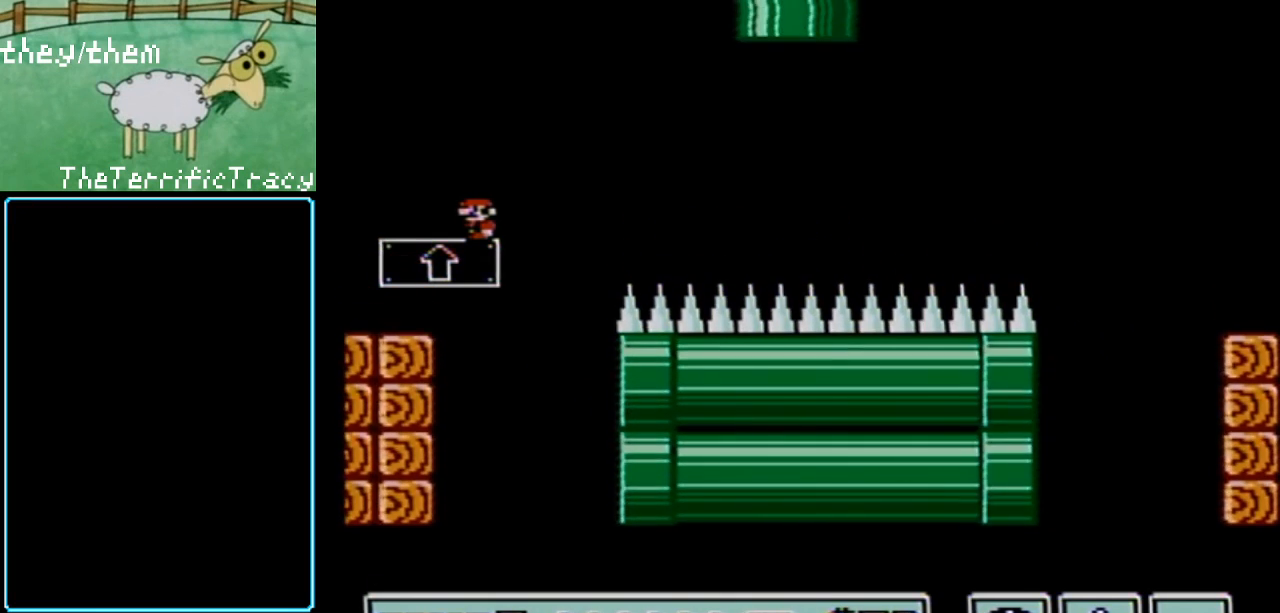
{"buttons": ["B"], "events": []}
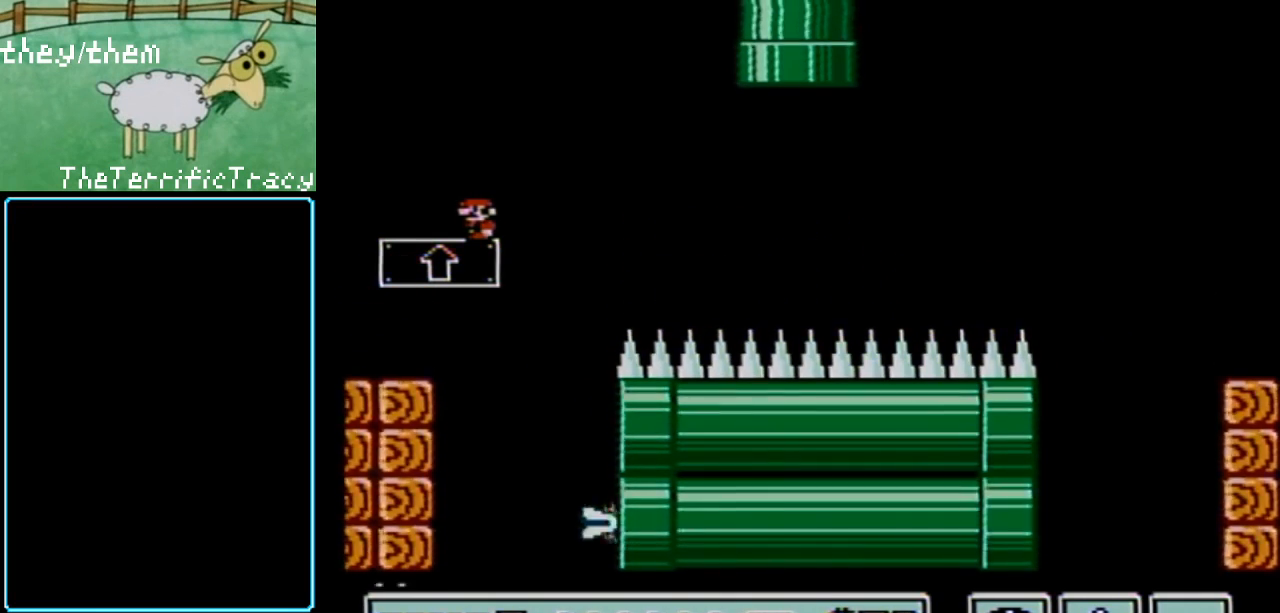
{"buttons": ["B"], "events": []}
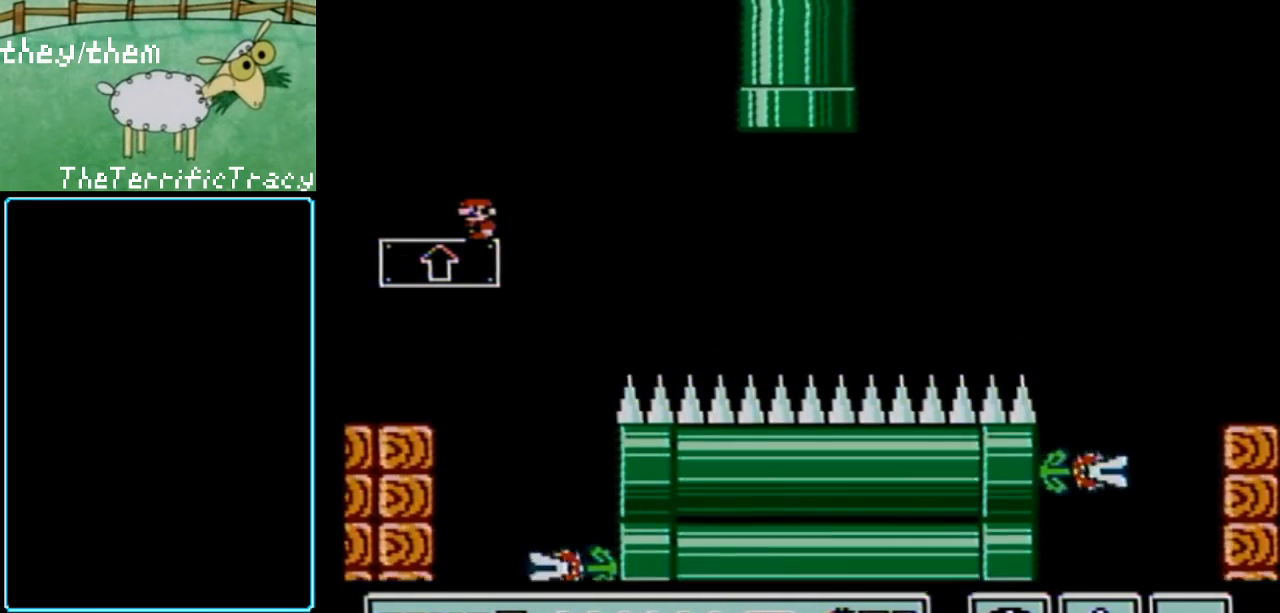
{"buttons": [], "events": [[67, "A", "down"], [100, "B", "up"], [150, "A", "up"]]}
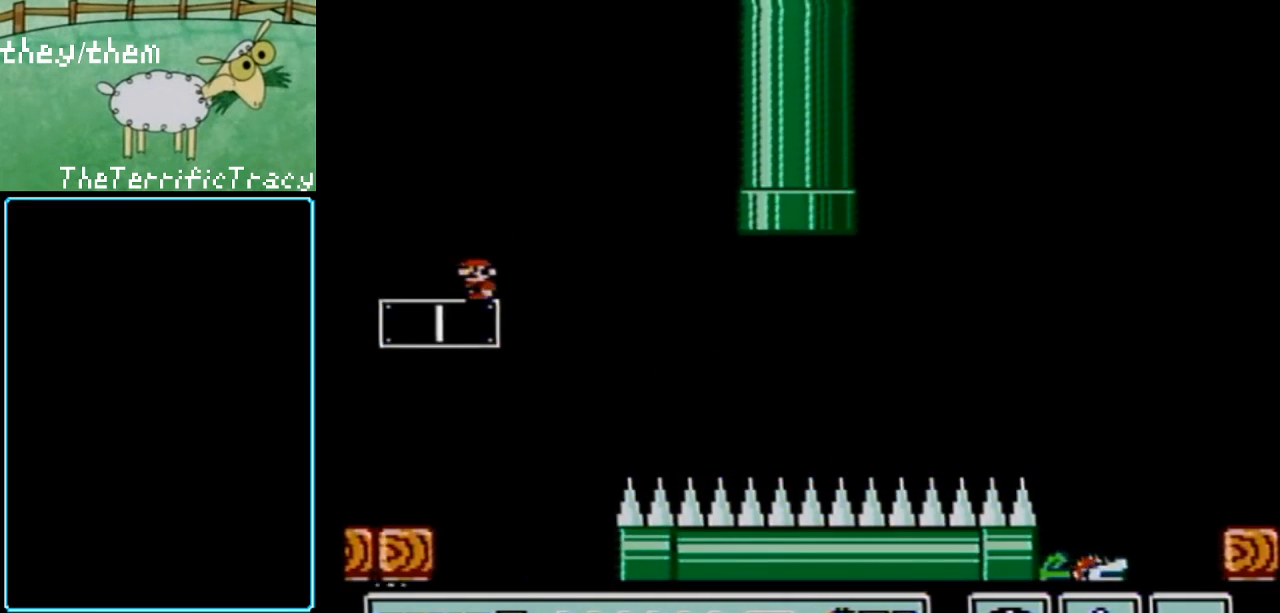
{"buttons": [], "events": []}
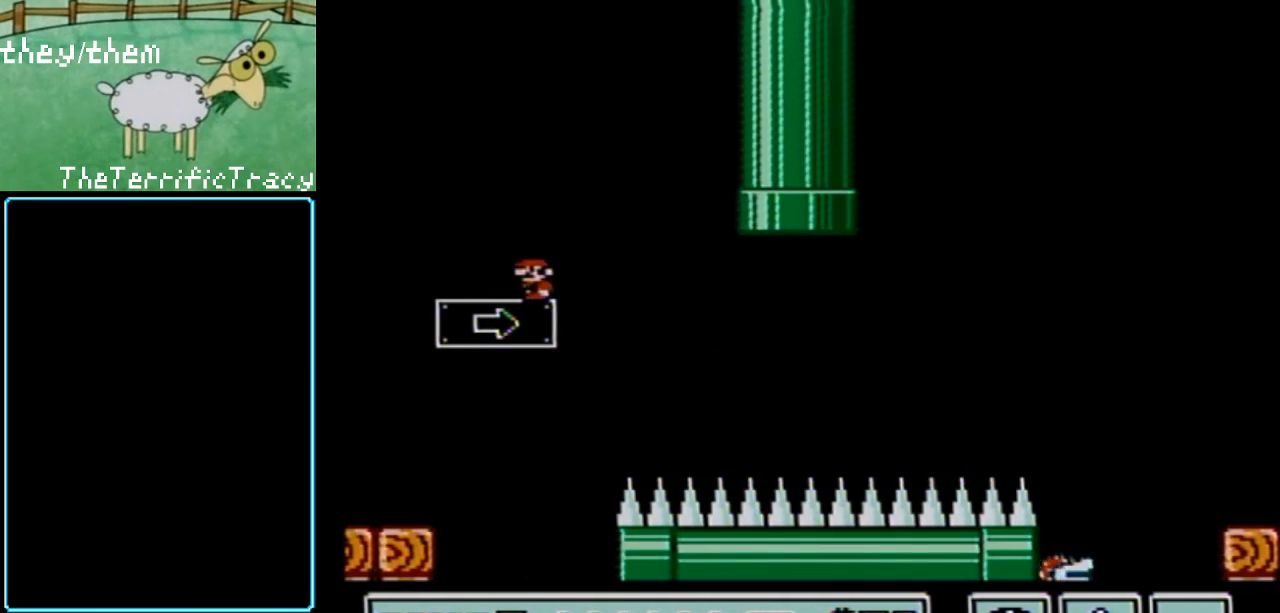
{"buttons": ["B"], "events": [[33, "B", "down"], [350, "DPAD_LEFT", "down"], [500, "DPAD_LEFT", "up"]]}
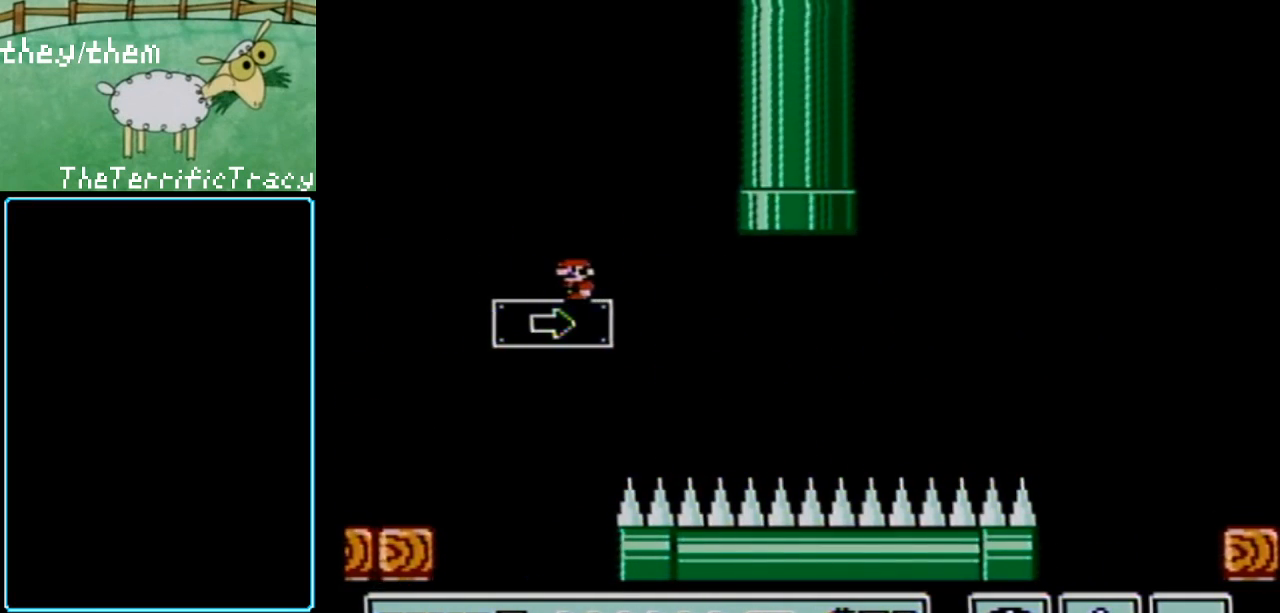
{"buttons": ["B"], "events": []}
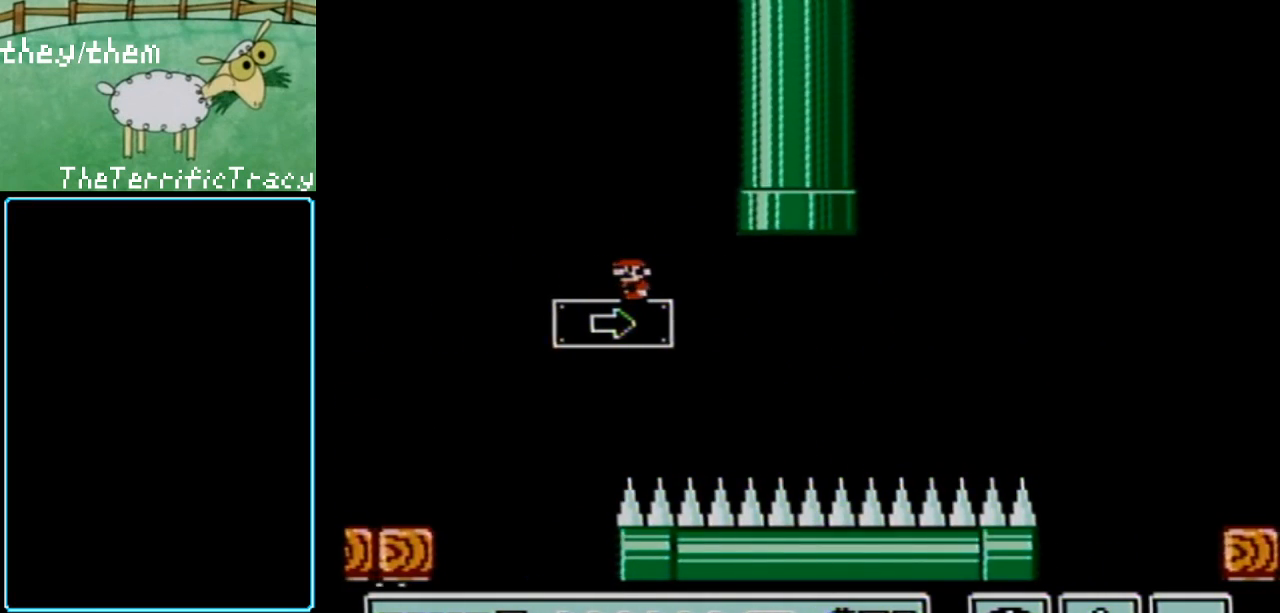
{"buttons": ["B"], "events": []}
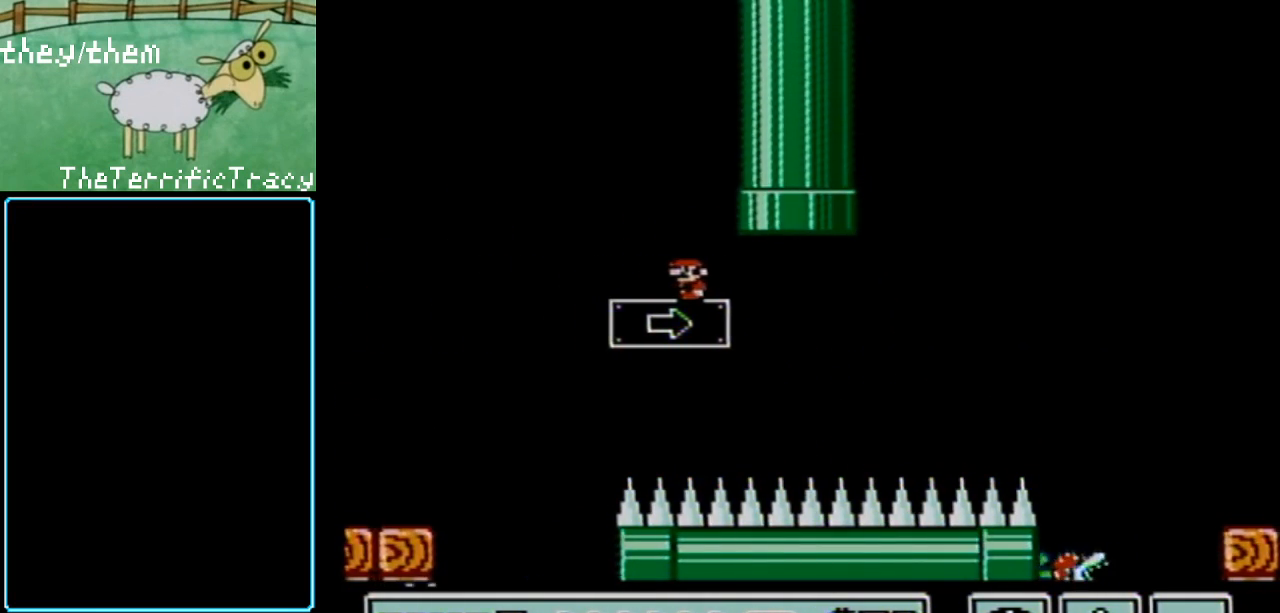
{"buttons": [], "events": [[283, "B", "up"]]}
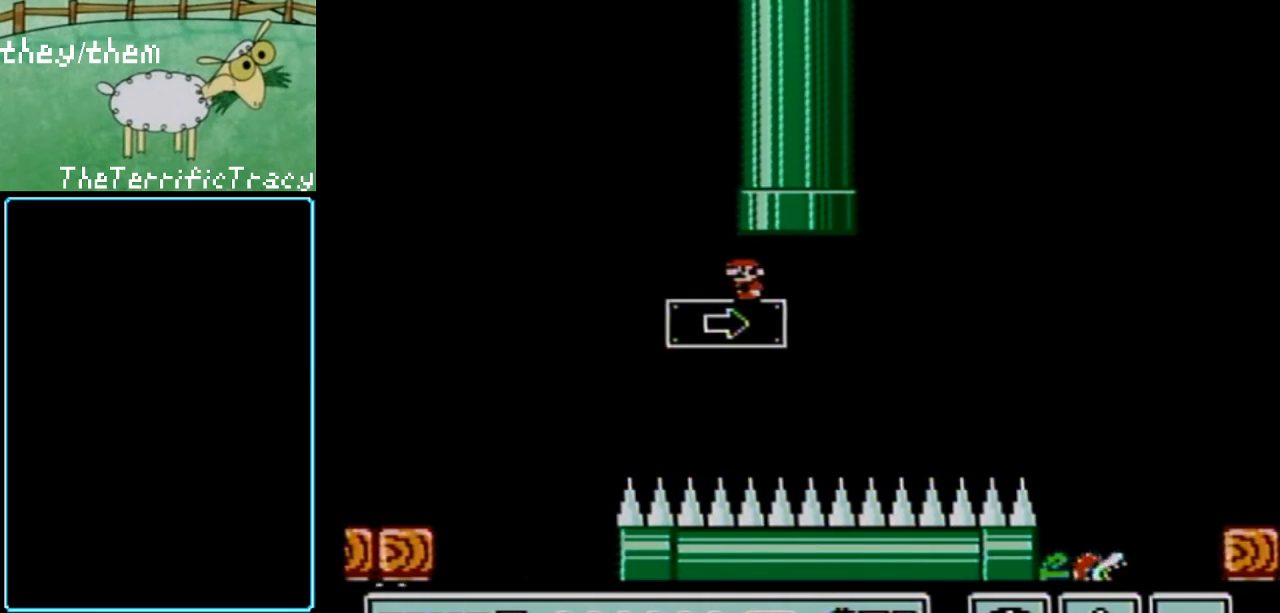
{"buttons": ["DPAD_UP"], "events": [[200, "DPAD_UP", "down"]]}
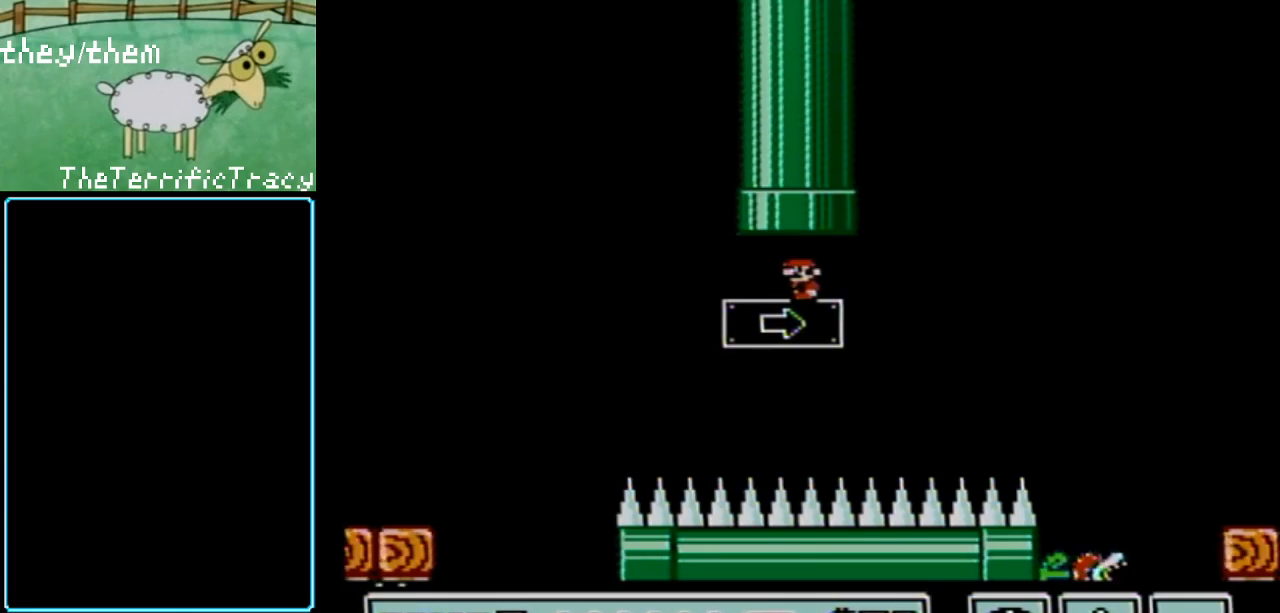
{"buttons": [], "events": [[67, "A", "down"], [317, "A", "up"], [467, "DPAD_UP", "up"]]}
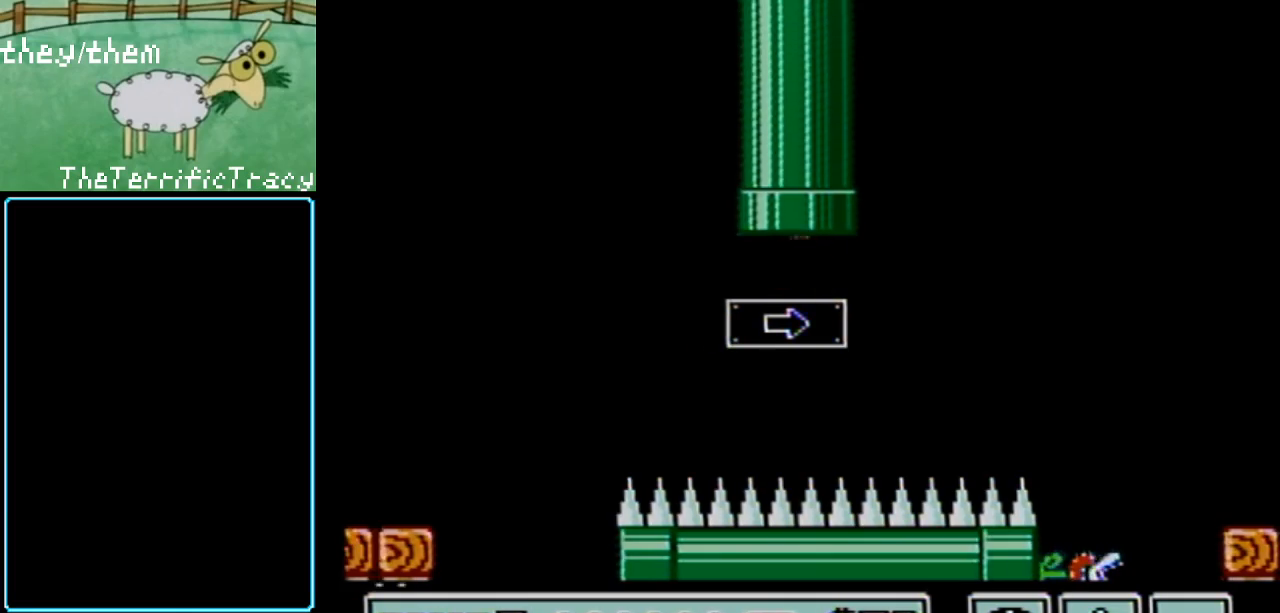
{"buttons": ["B"], "events": [[250, "B", "down"]]}
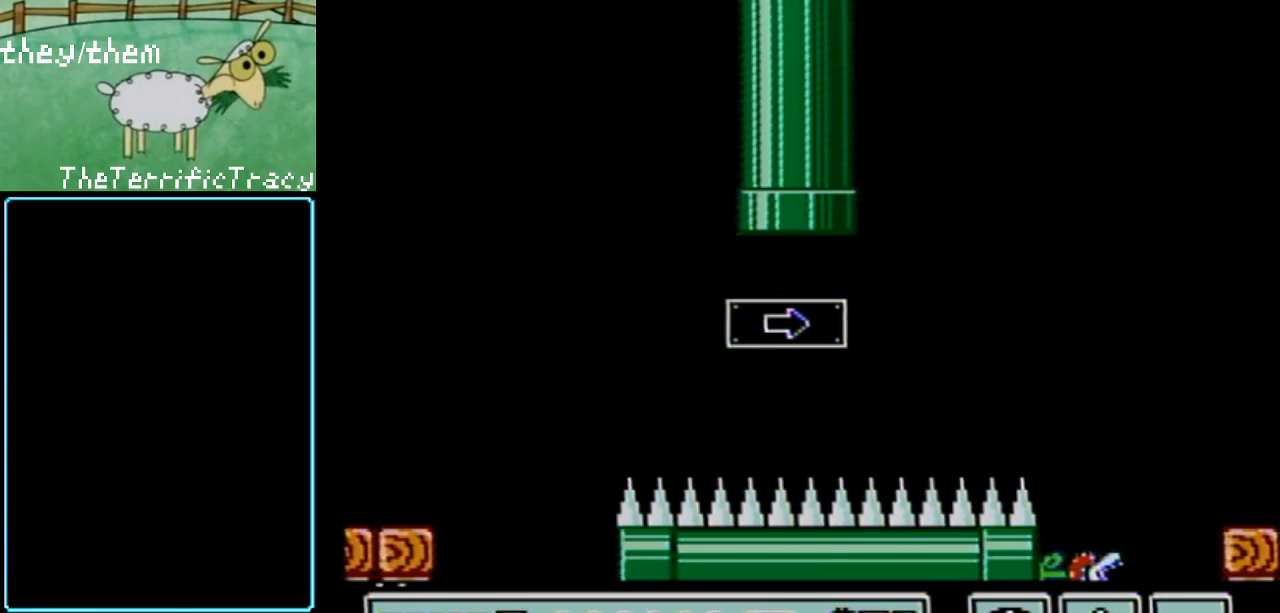
{"buttons": ["B"], "events": []}
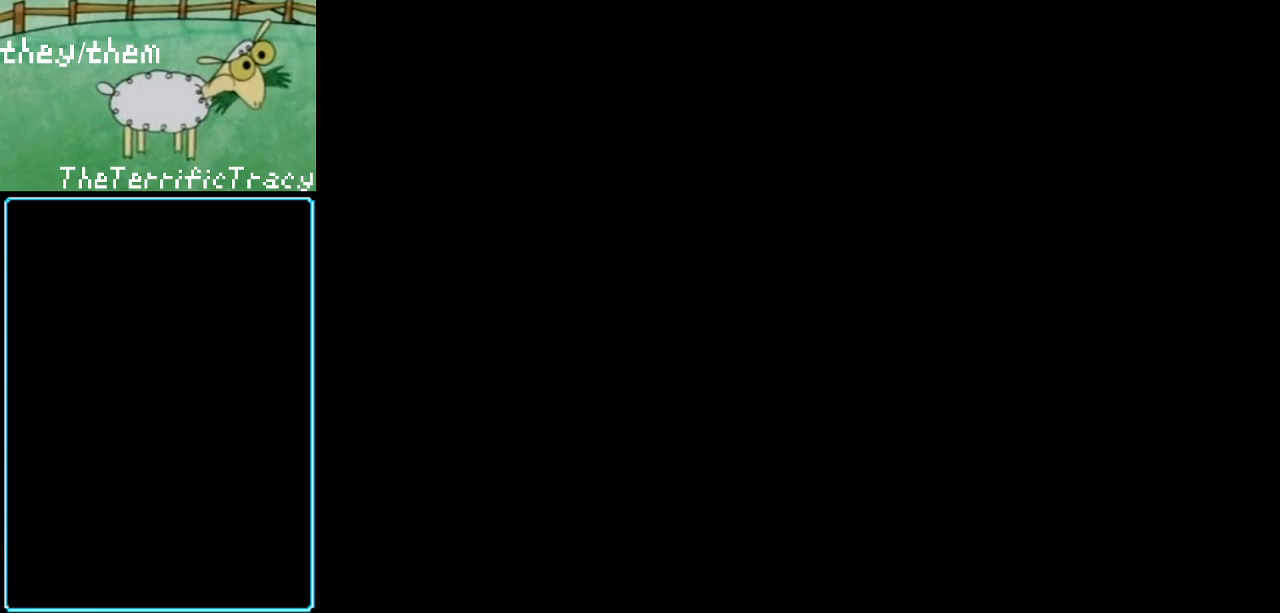
{"buttons": ["B"], "events": []}
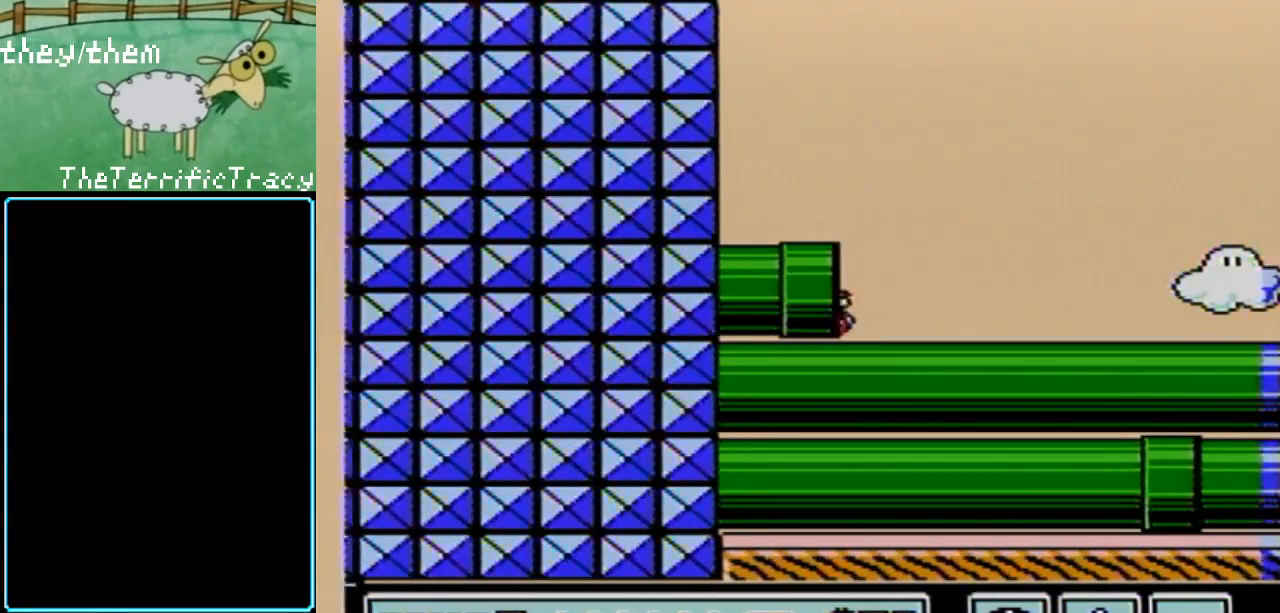
{"buttons": ["B", "DPAD_RIGHT"], "events": [[283, "DPAD_RIGHT", "down"]]}
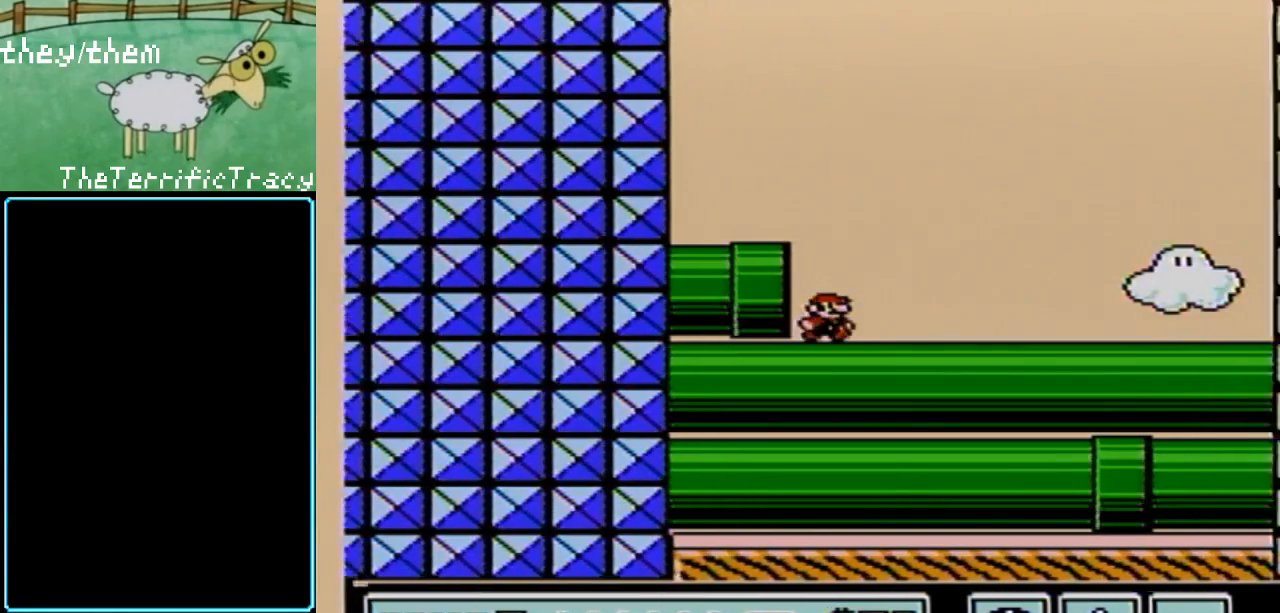
{"buttons": ["B", "DPAD_RIGHT"], "events": []}
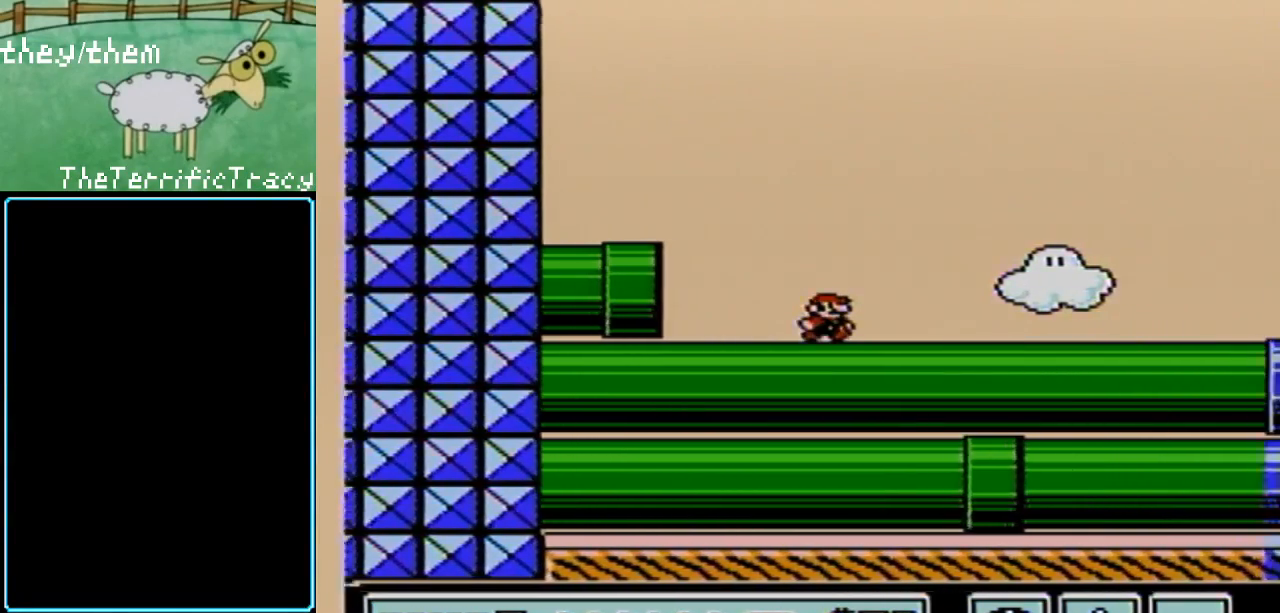
{"buttons": ["B", "DPAD_RIGHT"], "events": []}
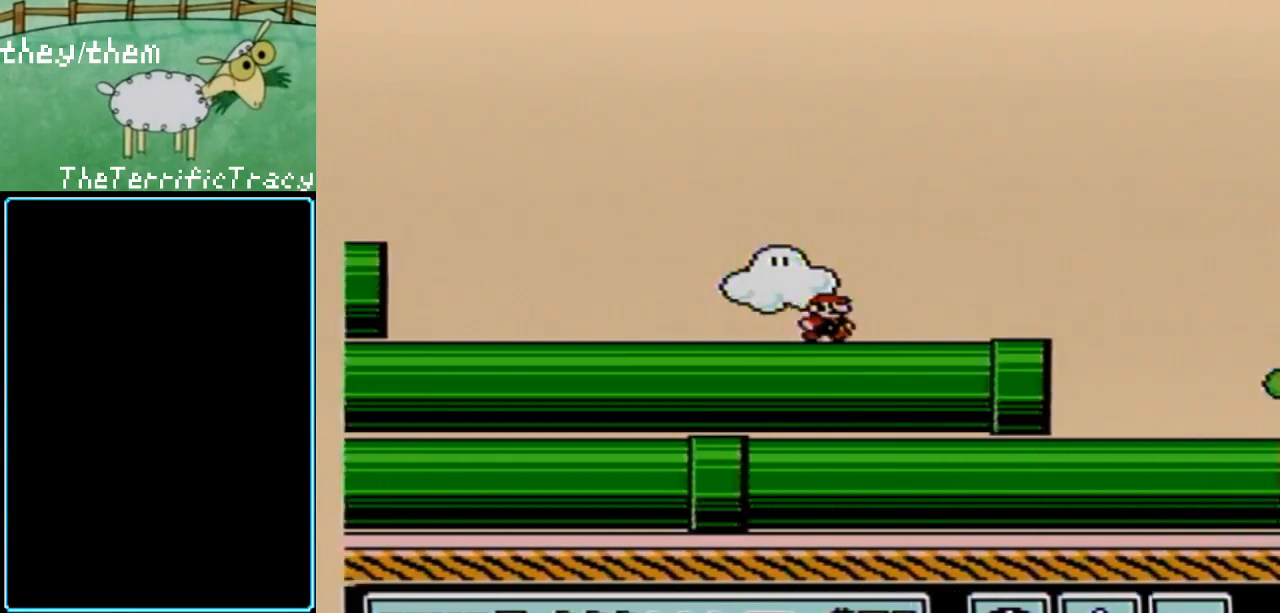
{"buttons": ["B", "DPAD_RIGHT"], "events": []}
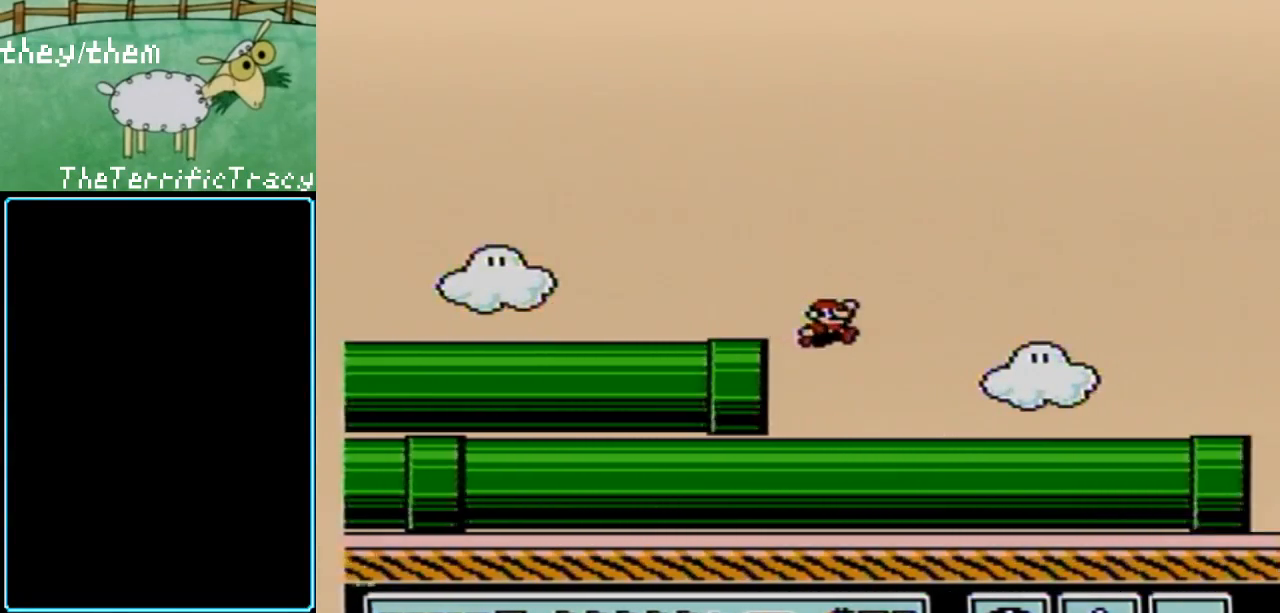
{"buttons": ["B", "DPAD_RIGHT"], "events": []}
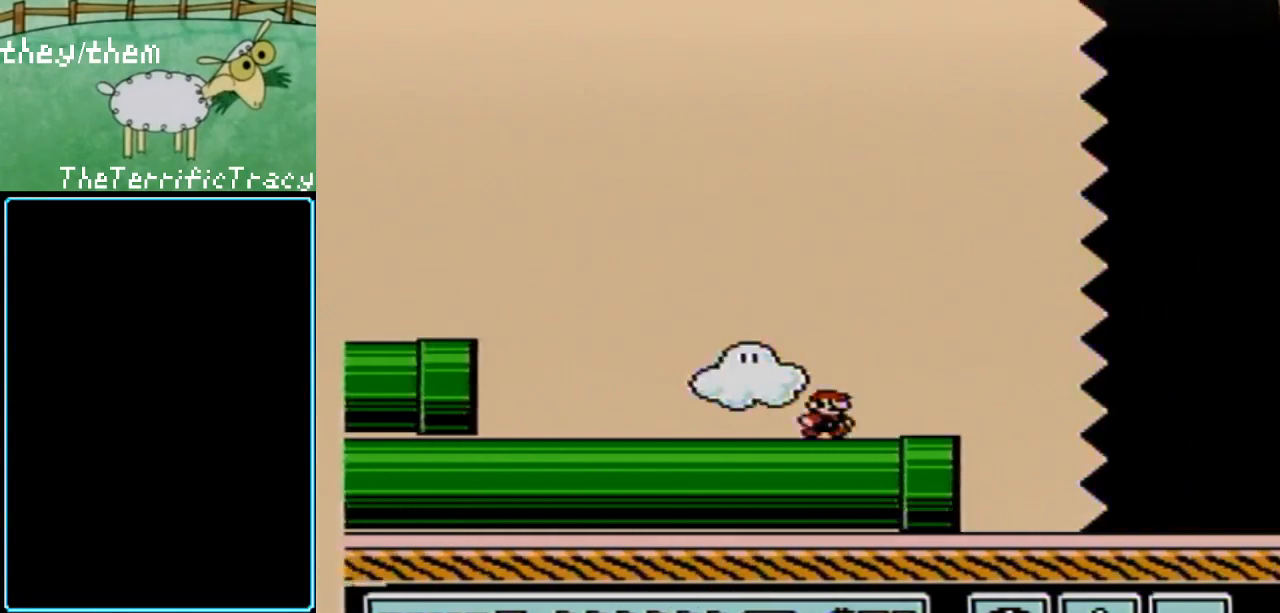
{"buttons": ["B", "DPAD_RIGHT"], "events": []}
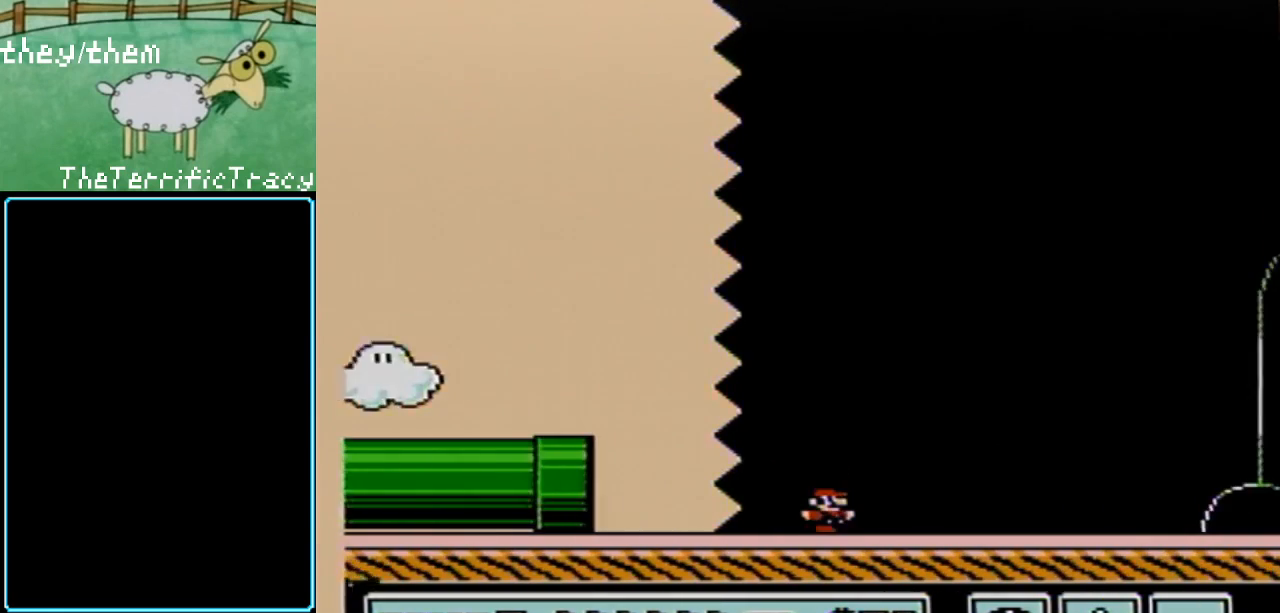
{"buttons": ["B", "DPAD_RIGHT"], "events": []}
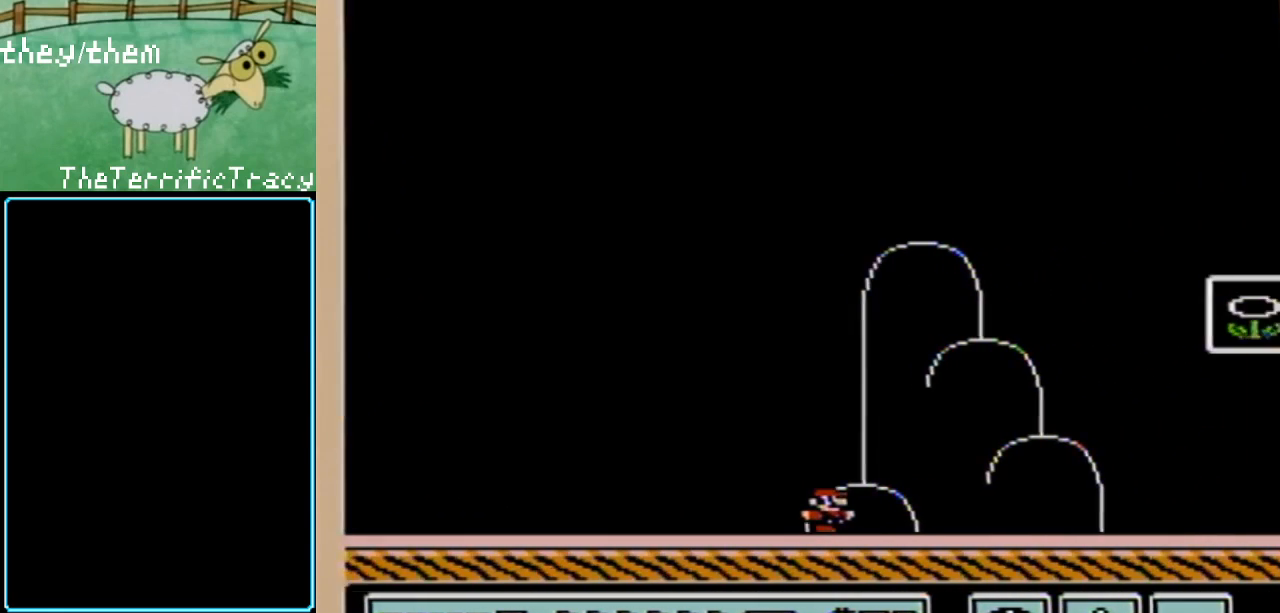
{"buttons": ["A", "B"], "events": [[317, "A", "down"], [317, "DPAD_RIGHT", "up"]]}
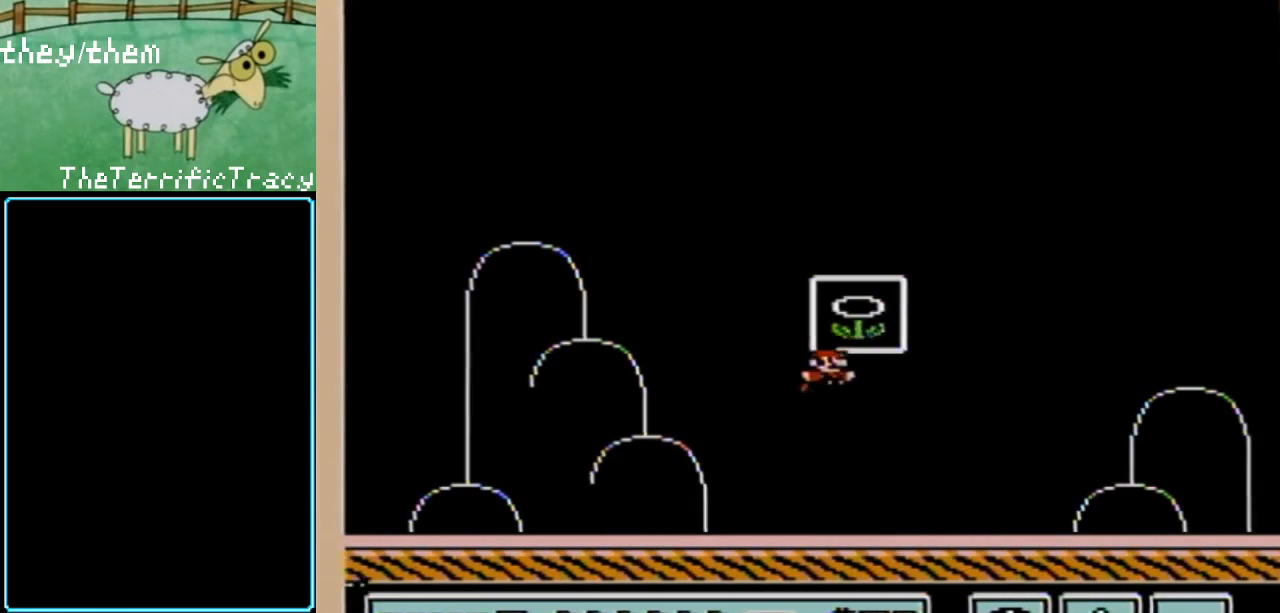
{"buttons": [], "events": [[100, "B", "up"], [117, "A", "up"]]}